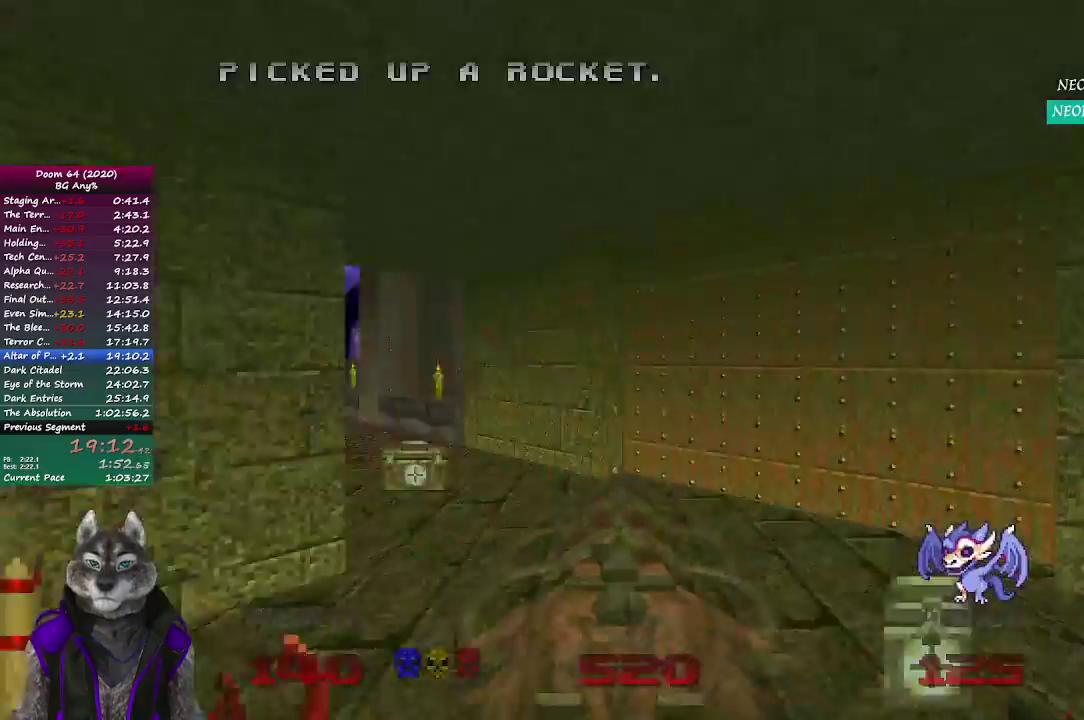
Gameplay with a controller (PlayStation layout); each line is a JSON object with the inputs held at the frame after it. "events" lists button and stick changes between this image and that frame as [ms after this image, input, new state], when the widget could be followed in between. Not read: L1 R1.
{"buttons": [], "left_stick": "up-right", "right_stick": "center", "events": [[217, "right_stick", "center"], [267, "left_stick", "up-right"]]}
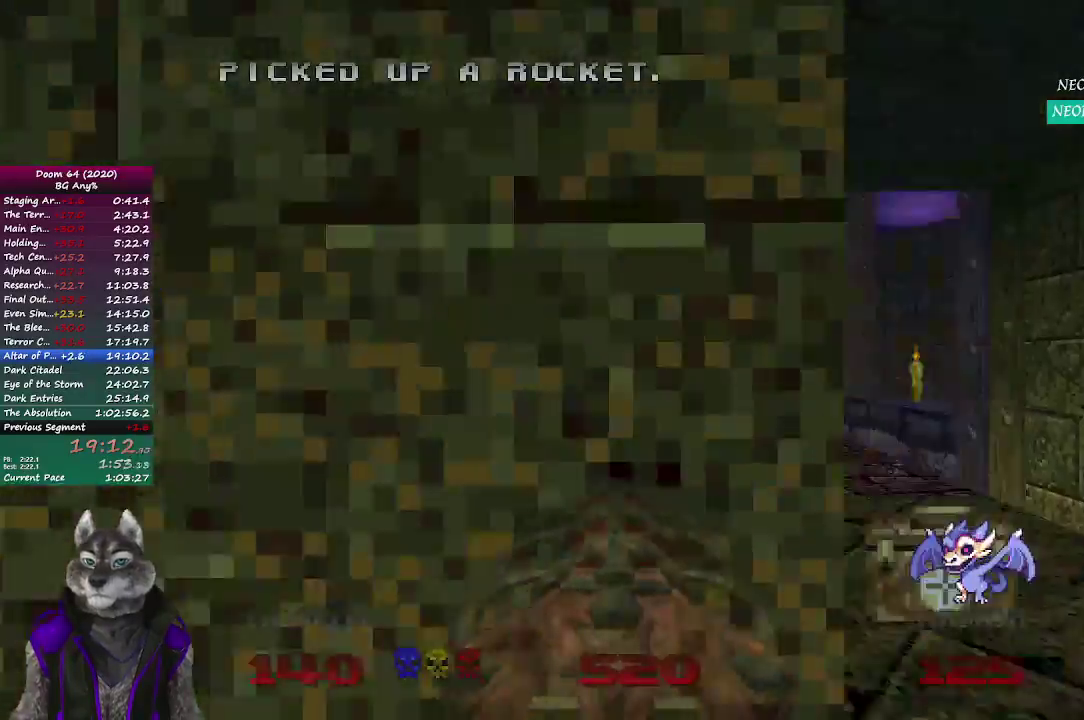
{"buttons": [], "left_stick": "up", "right_stick": "center", "events": [[117, "left_stick", "up"]]}
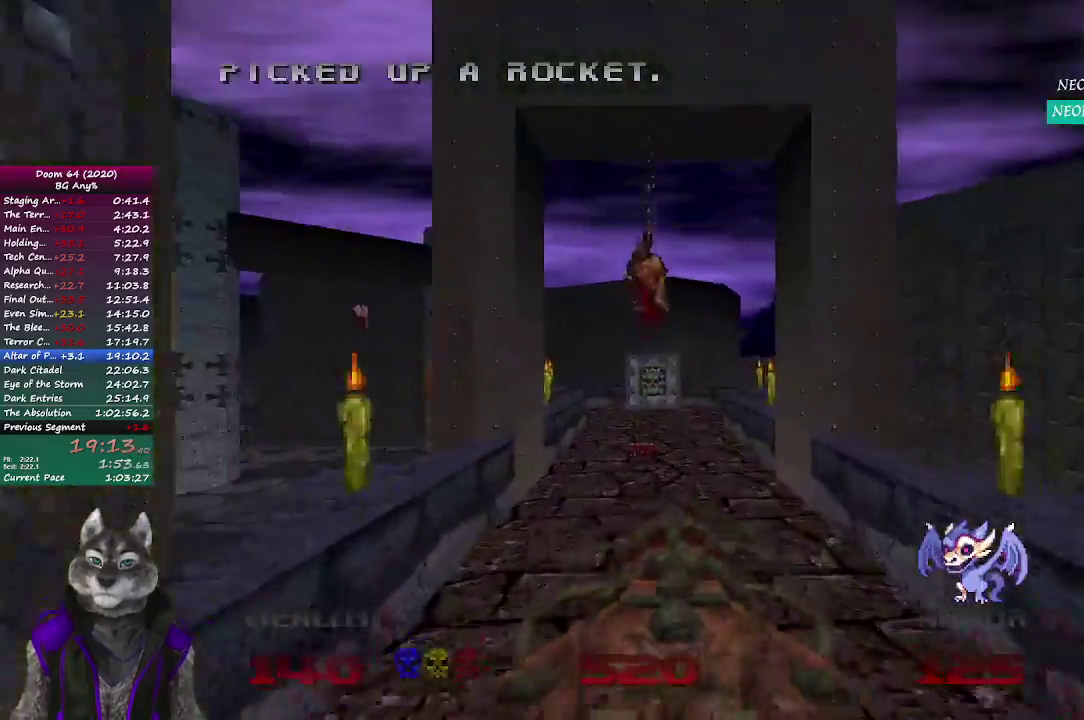
{"buttons": [], "left_stick": "up-left", "right_stick": "left", "events": [[117, "right_stick", "left"], [133, "left_stick", "down"], [300, "left_stick", "down-left"], [400, "left_stick", "up-left"]]}
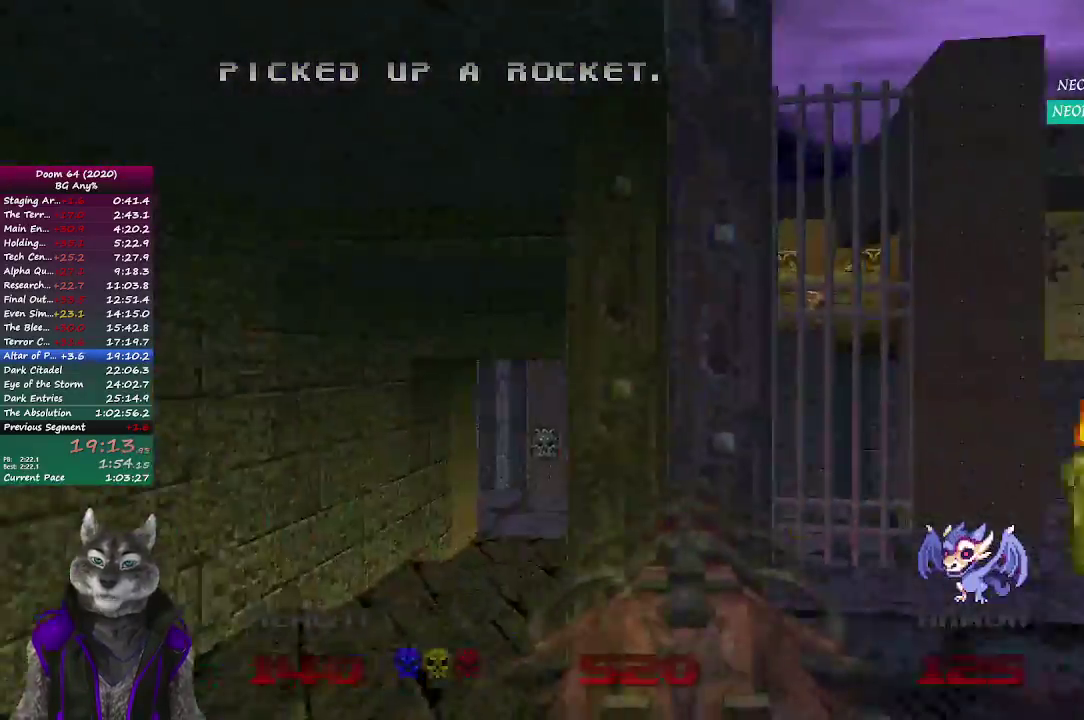
{"buttons": [], "left_stick": "center", "right_stick": "left", "events": [[50, "left_stick", "center"], [117, "right_stick", "center"], [450, "right_stick", "left"]]}
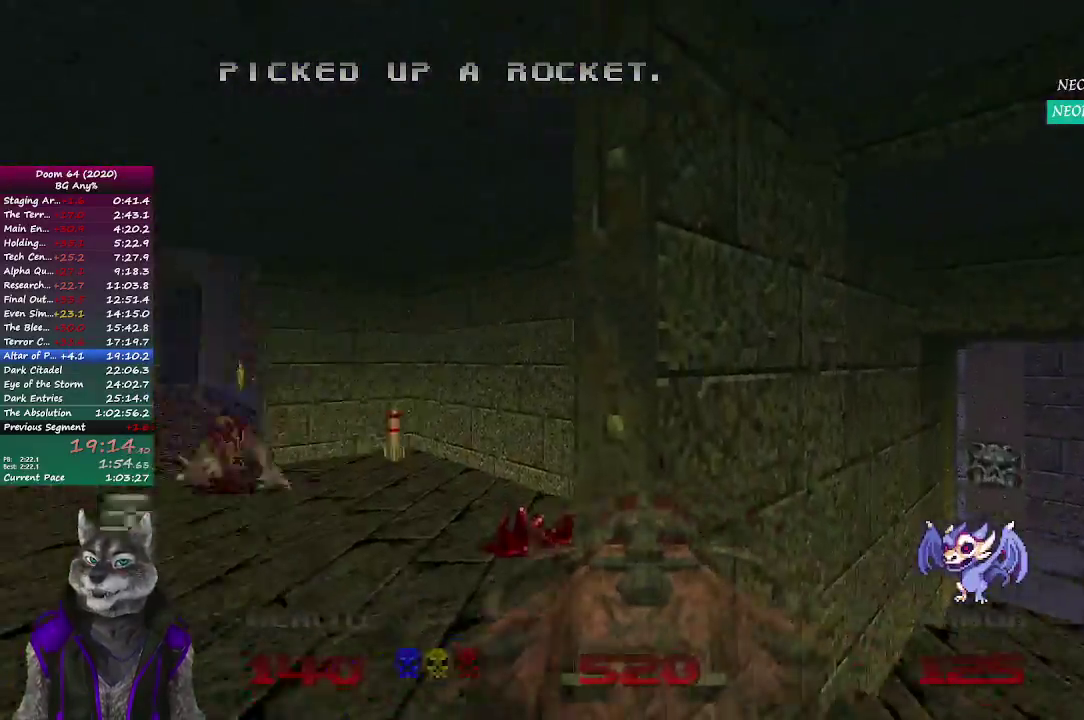
{"buttons": [], "left_stick": "center", "right_stick": "center", "events": [[150, "right_stick", "center"], [267, "left_stick", "up-right"], [417, "left_stick", "center"]]}
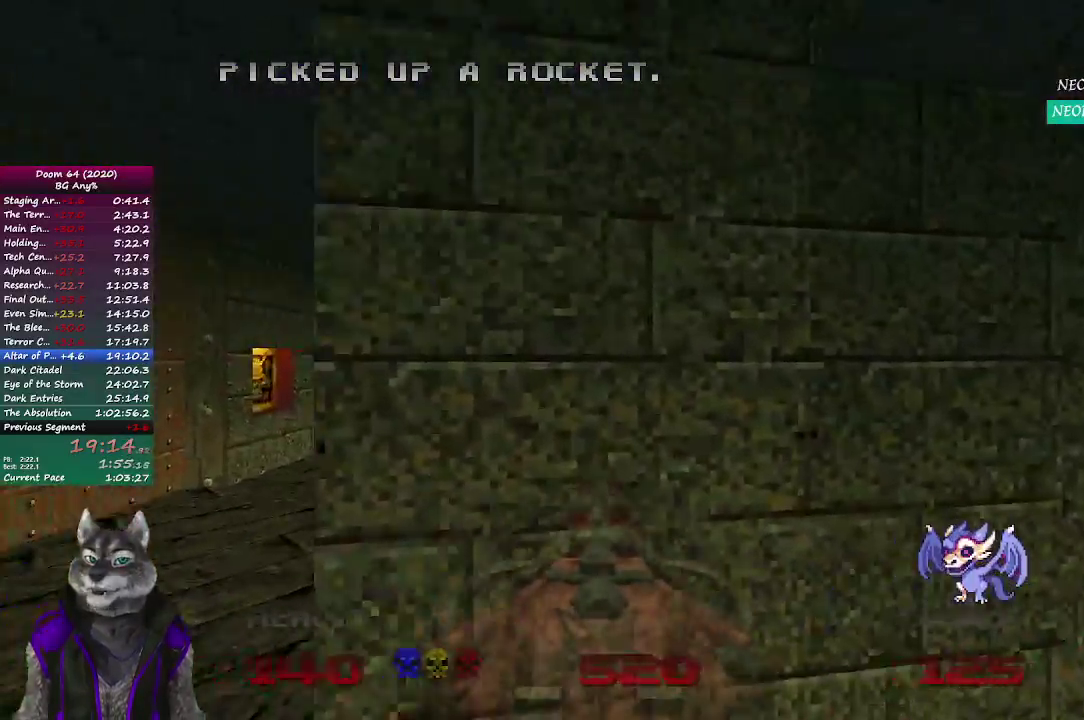
{"buttons": [], "left_stick": "up-right", "right_stick": "right", "events": [[317, "right_stick", "right"], [350, "left_stick", "up-right"]]}
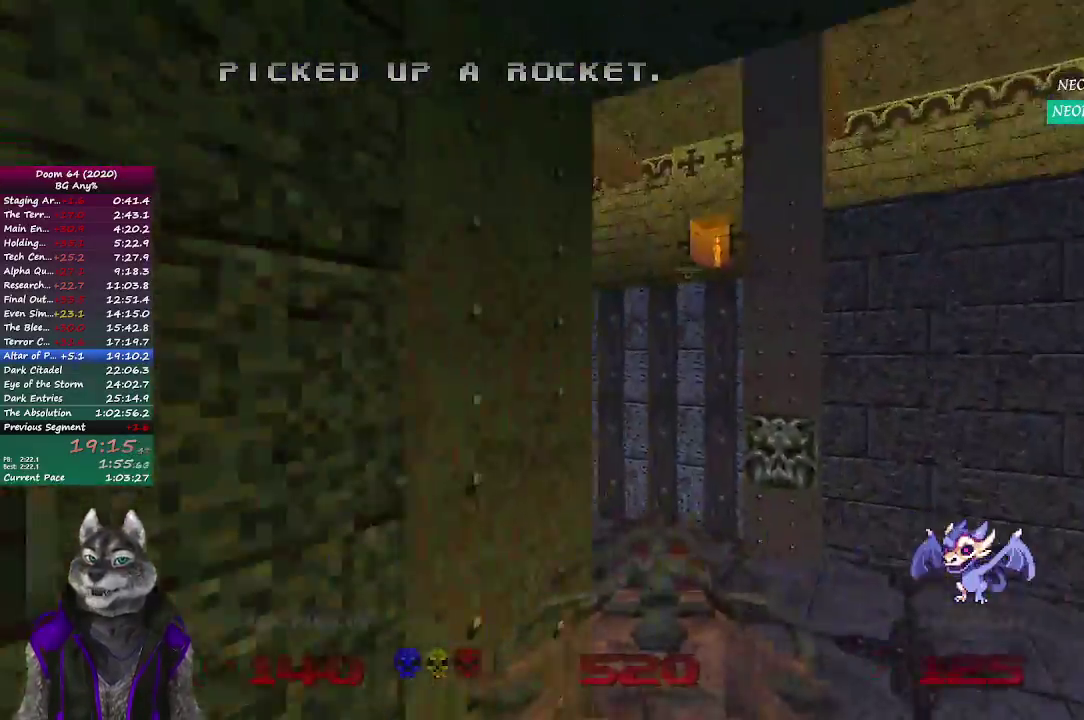
{"buttons": [], "left_stick": "right", "right_stick": "right", "events": [[100, "right_stick", "center"], [133, "left_stick", "up"], [300, "left_stick", "up-right"], [367, "right_stick", "right"], [433, "left_stick", "right"]]}
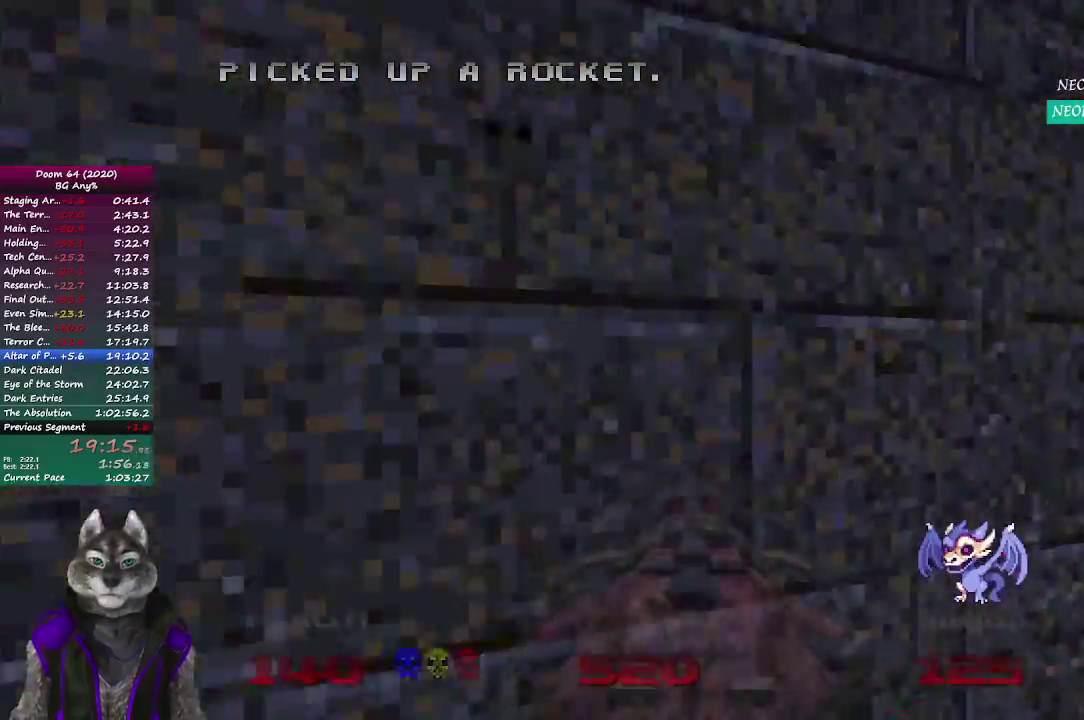
{"buttons": [], "left_stick": "down", "right_stick": "center", "events": [[167, "left_stick", "up-right"], [250, "left_stick", "center"], [250, "right_stick", "center"], [317, "left_stick", "down"]]}
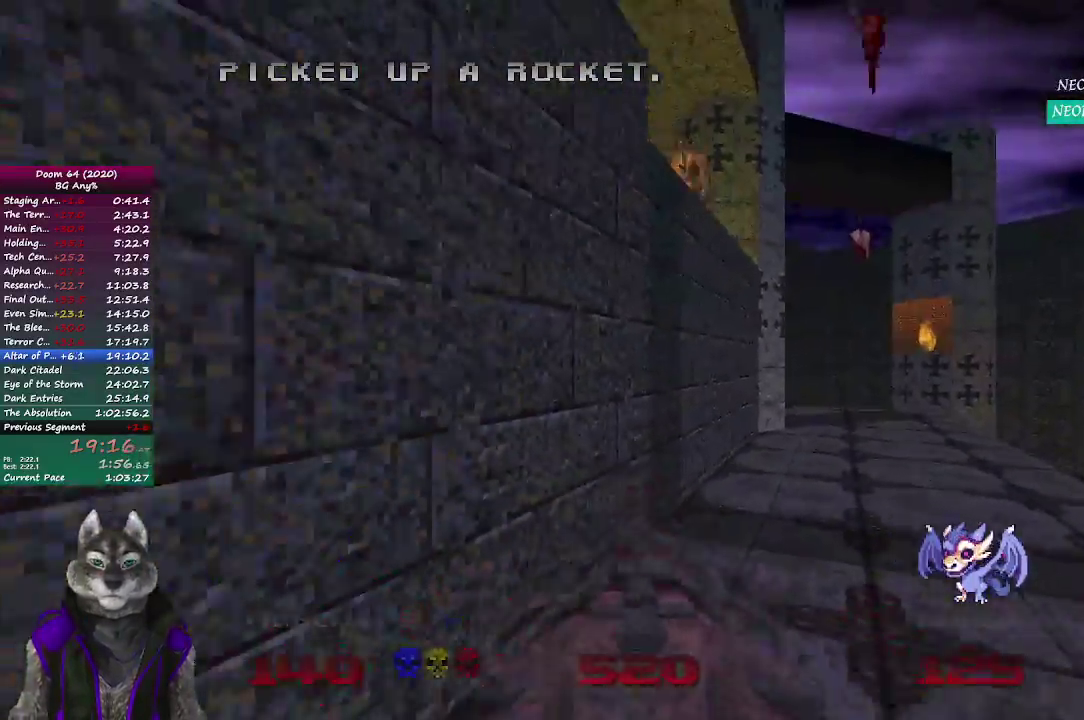
{"buttons": [], "left_stick": "down-left", "right_stick": "left", "events": [[217, "right_stick", "left"], [250, "left_stick", "left"], [450, "left_stick", "down-left"]]}
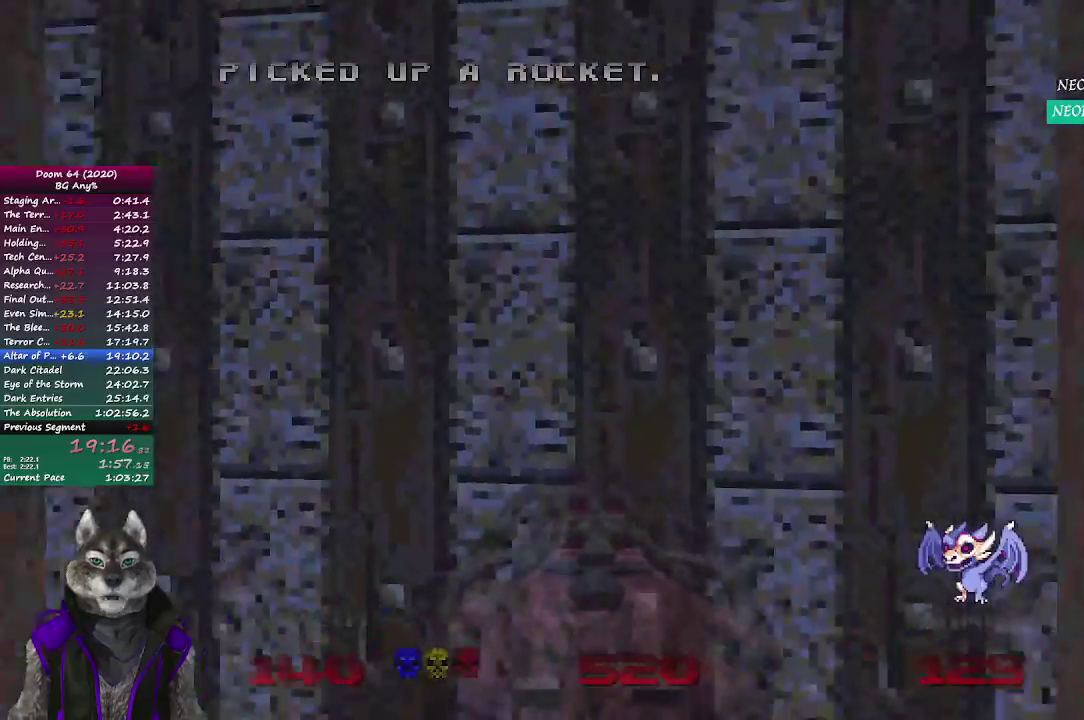
{"buttons": [], "left_stick": "down-right", "right_stick": "right", "events": [[17, "left_stick", "center"], [83, "right_stick", "center"], [400, "right_stick", "right"], [417, "left_stick", "down-right"]]}